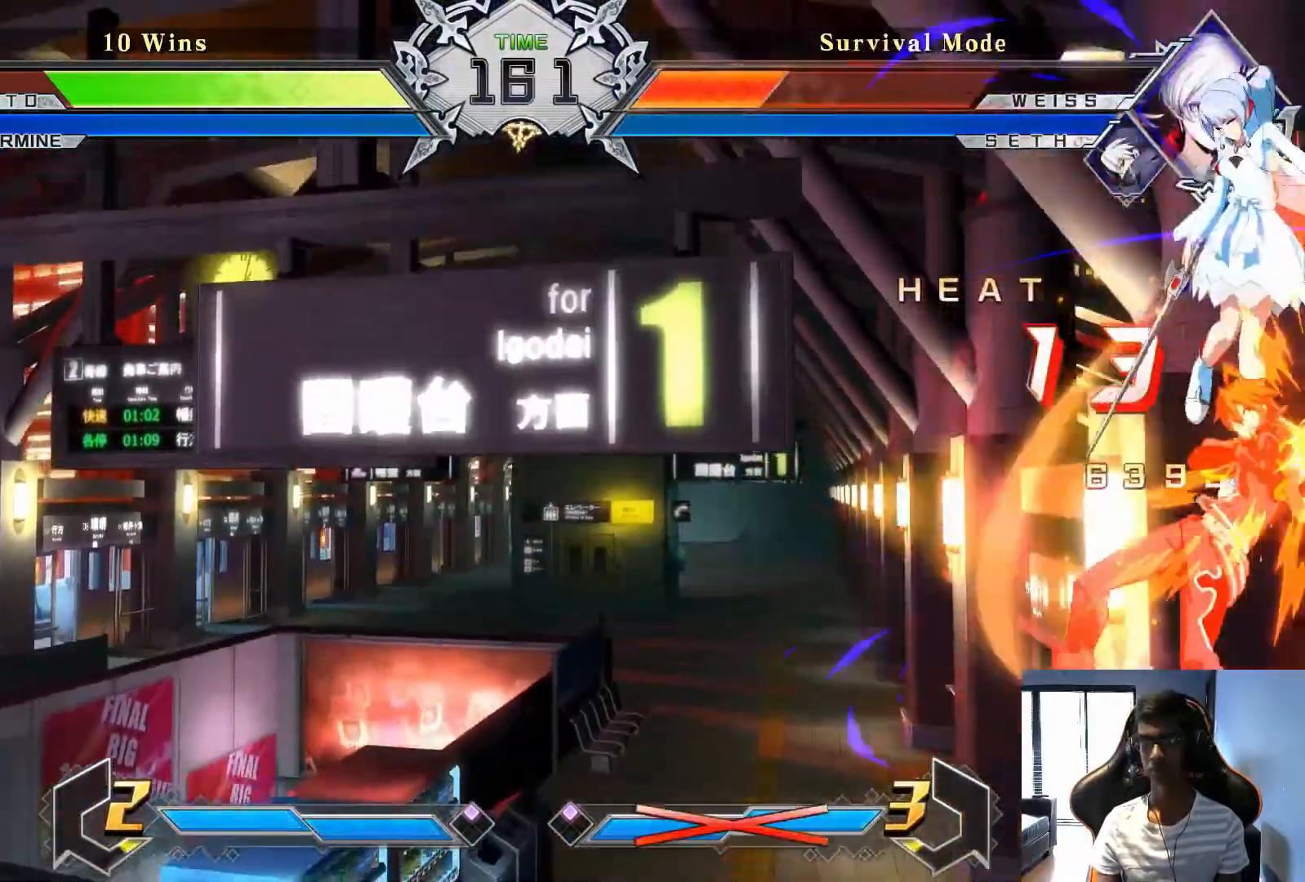
Gameplay with a controller (arcade stick); each line is a JSON object with the inputs held at the frame after it. "events" lists button and stick changes between this image and that frame as [ms after this image, input, new state], when the widget could be followed in between. Not read: L3 R3.
{"buttons": [], "left_stick": "center", "events": [[167, "TRIANGLE", "down"], [292, "TRIANGLE", "up"]]}
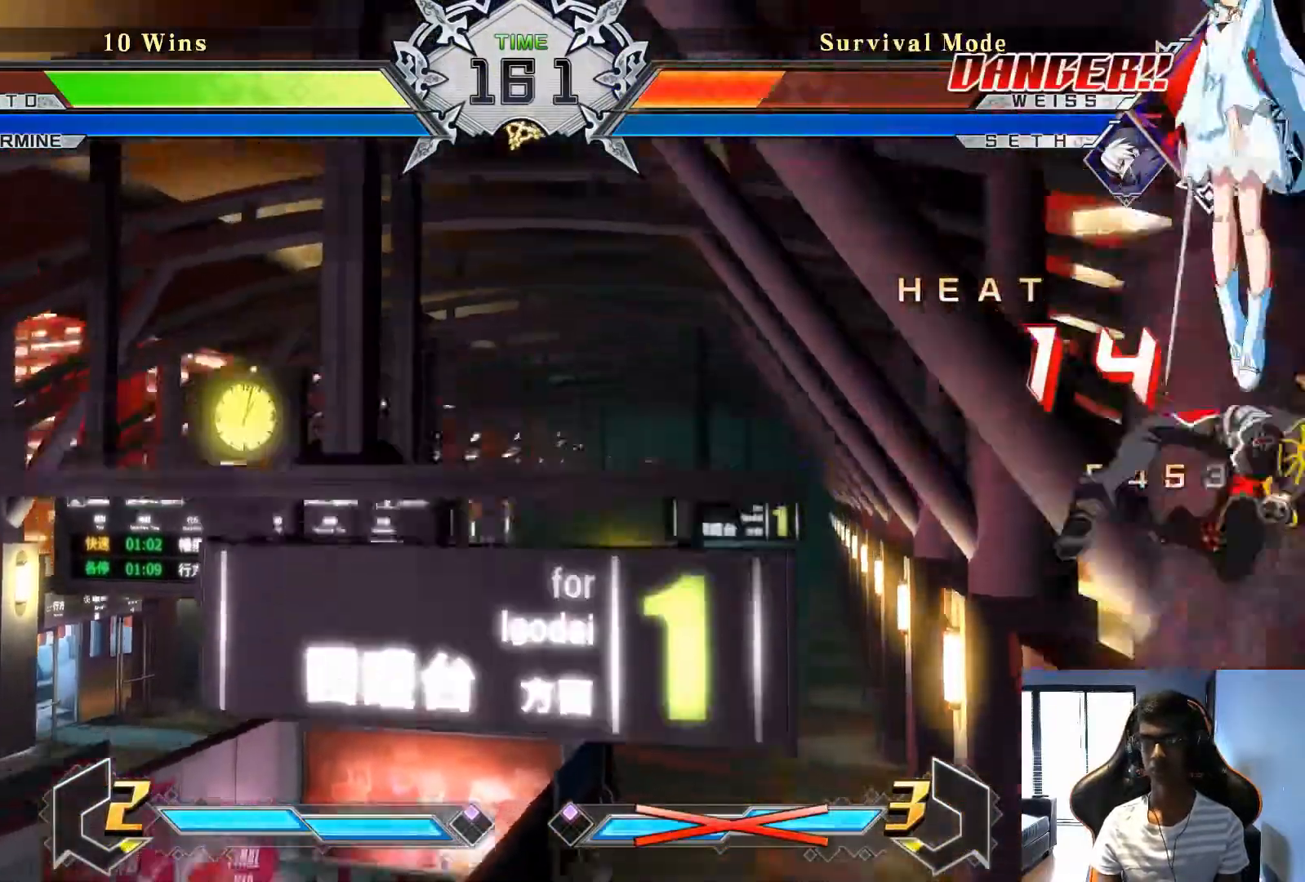
{"buttons": [], "left_stick": "center", "events": []}
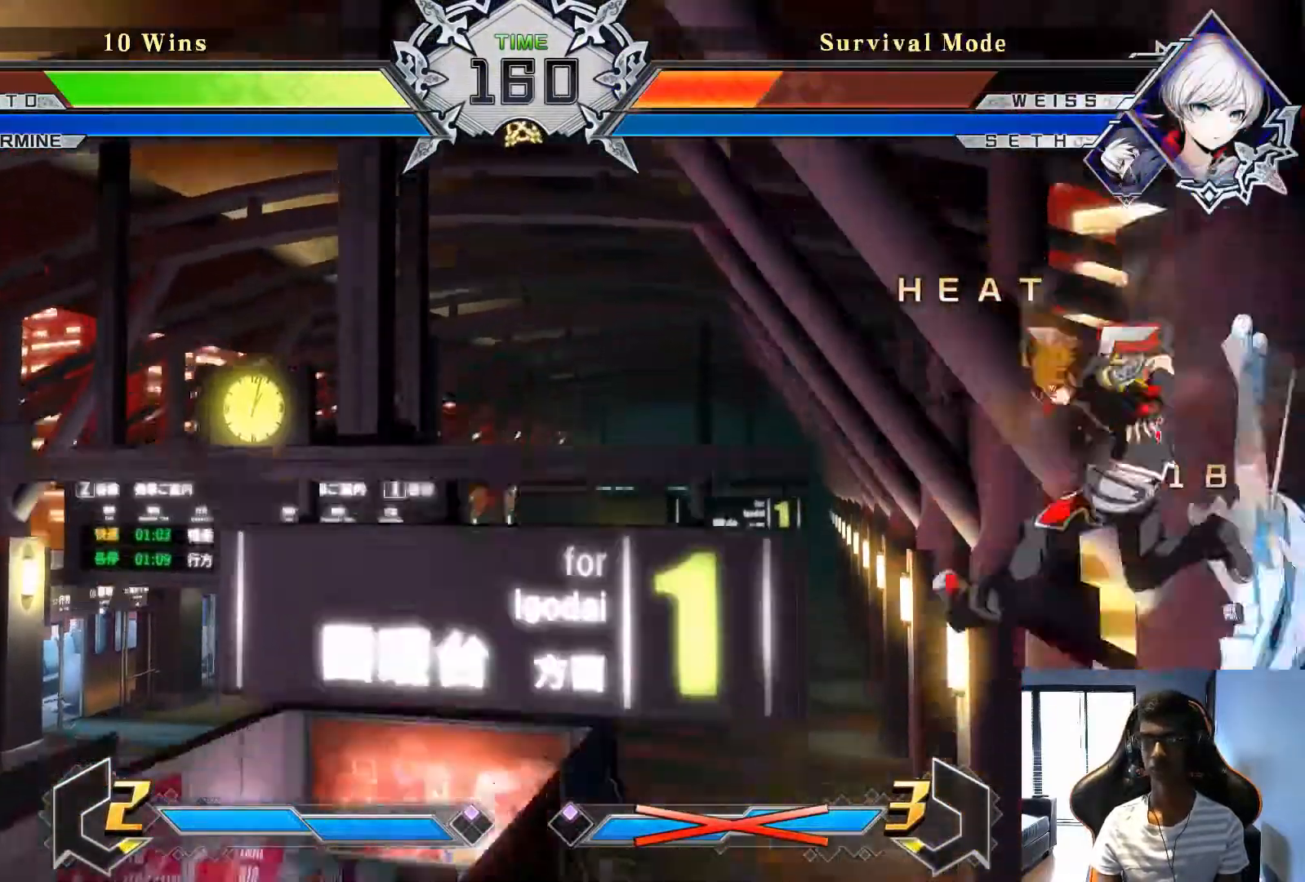
{"buttons": [], "left_stick": "center", "events": []}
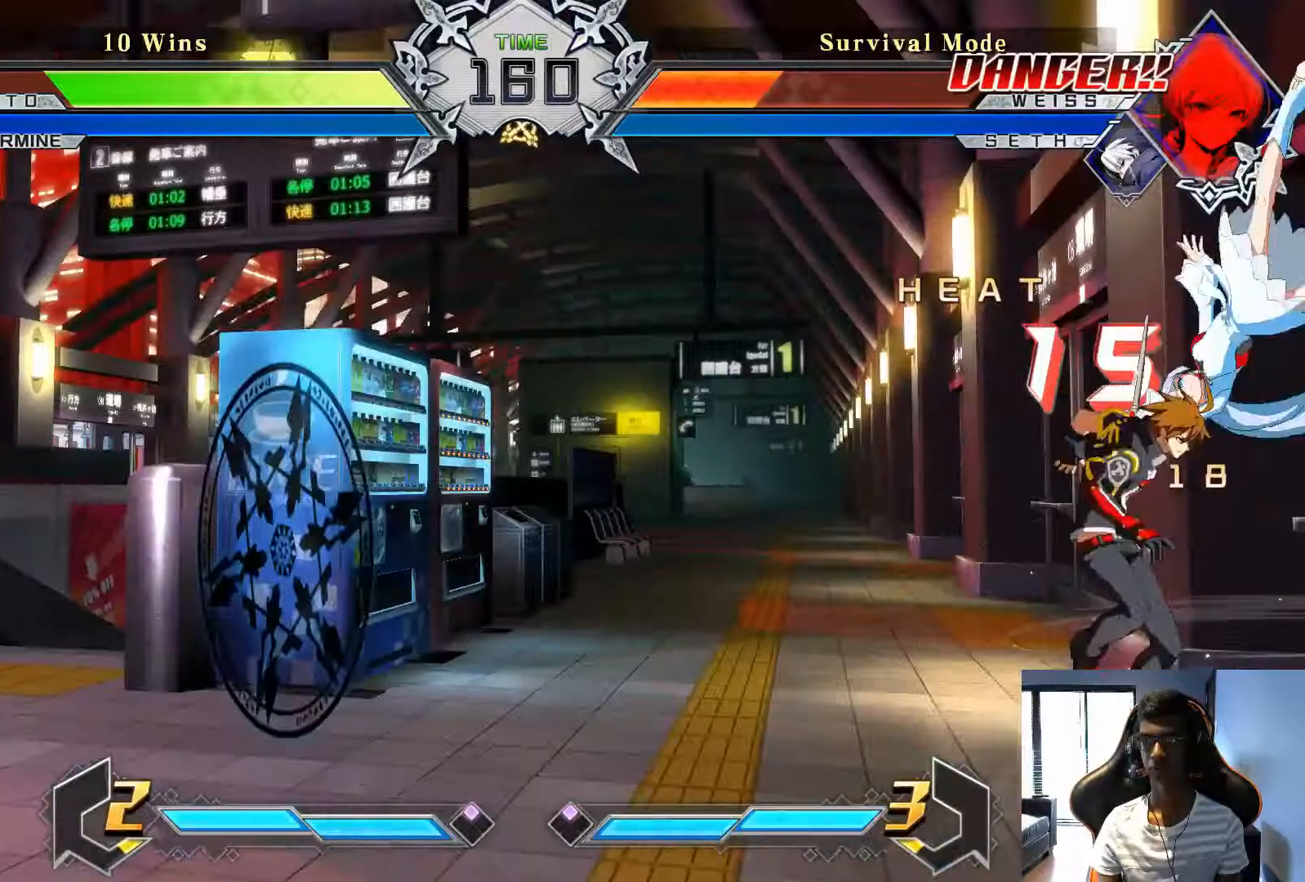
{"buttons": [], "left_stick": "center", "events": [[167, "SQUARE", "down"], [250, "SQUARE", "up"], [375, "TRIANGLE", "down"], [417, "TRIANGLE", "up"]]}
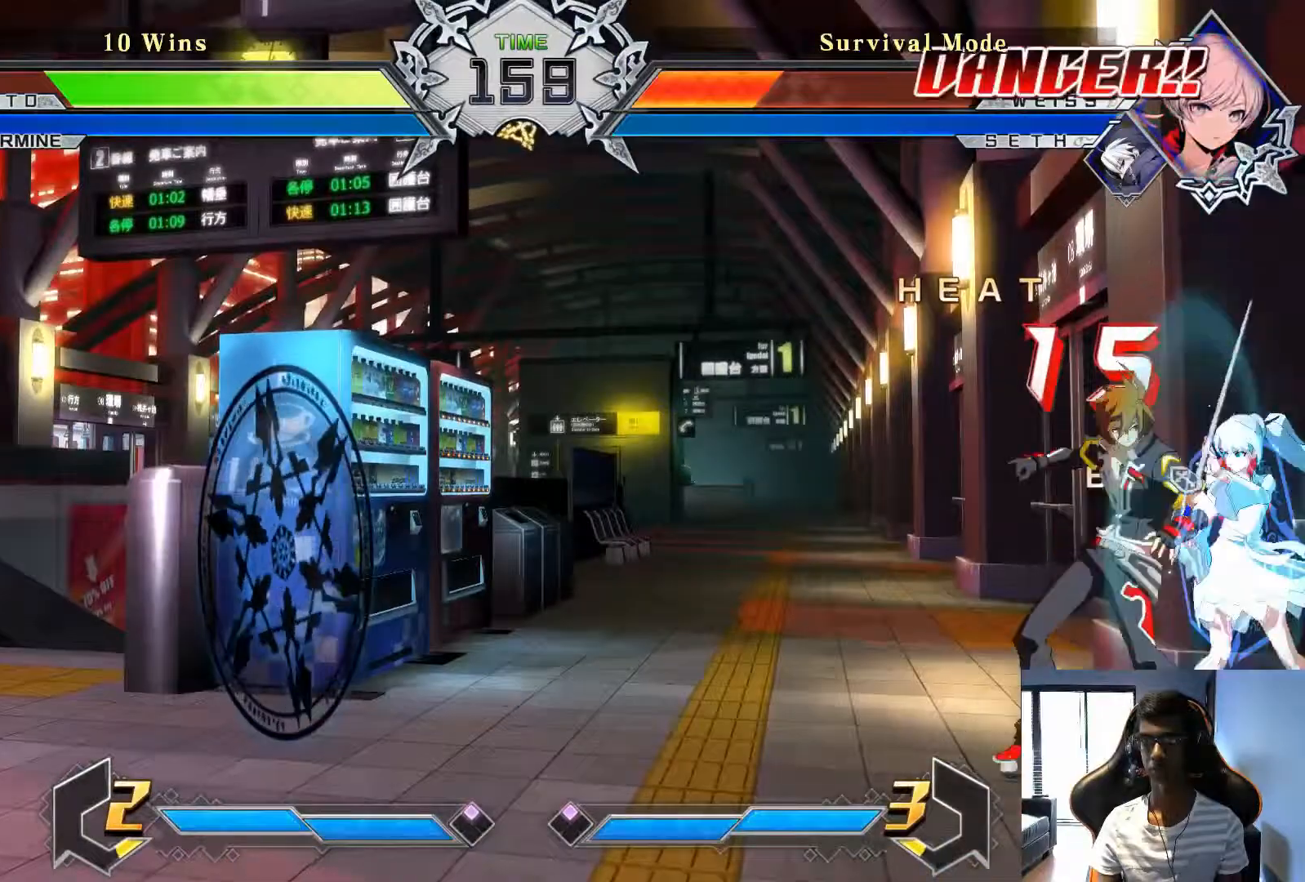
{"buttons": [], "left_stick": "center", "events": [[250, "TRIANGLE", "down"], [292, "TRIANGLE", "up"]]}
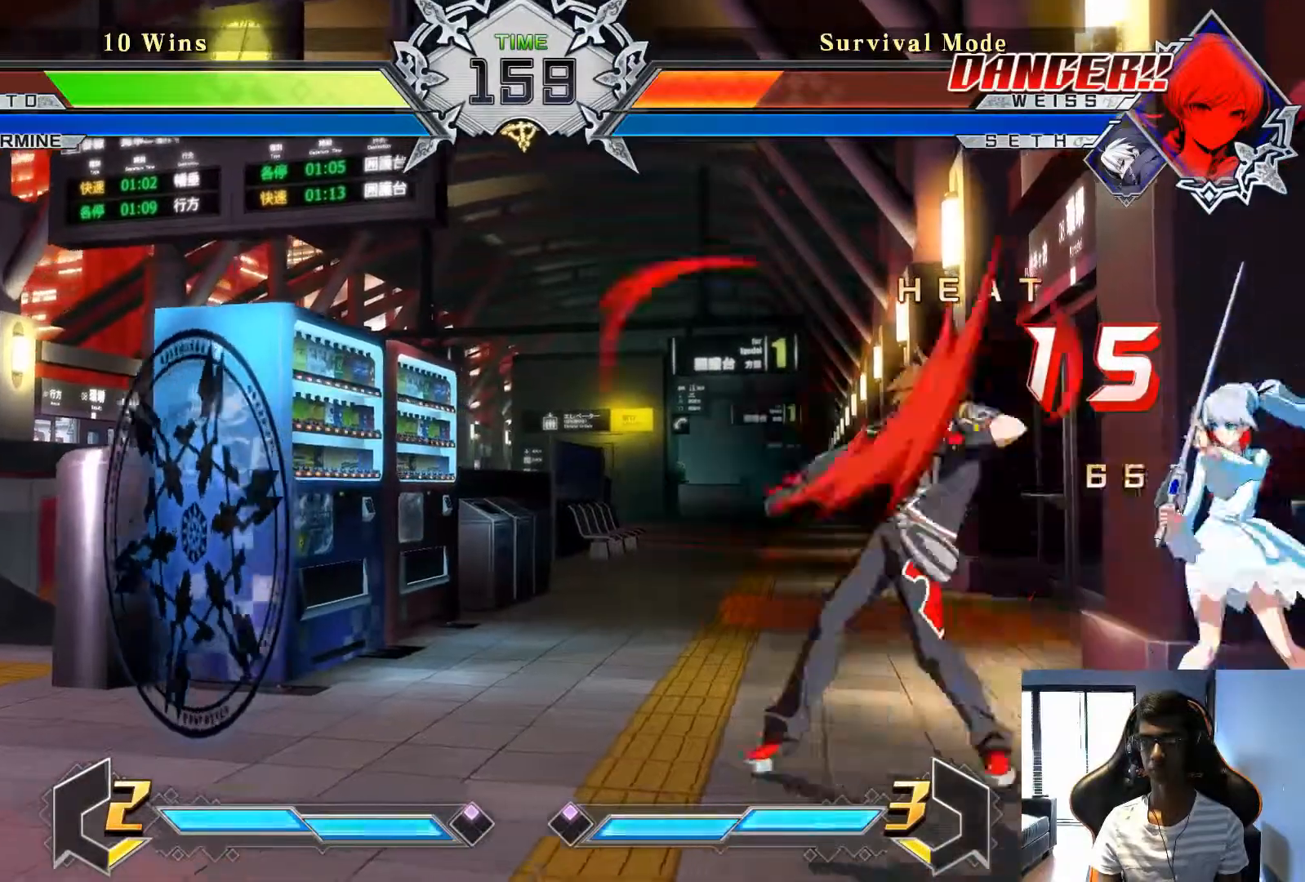
{"buttons": [], "left_stick": "center", "events": [[250, "R1", "down"], [333, "R1", "up"]]}
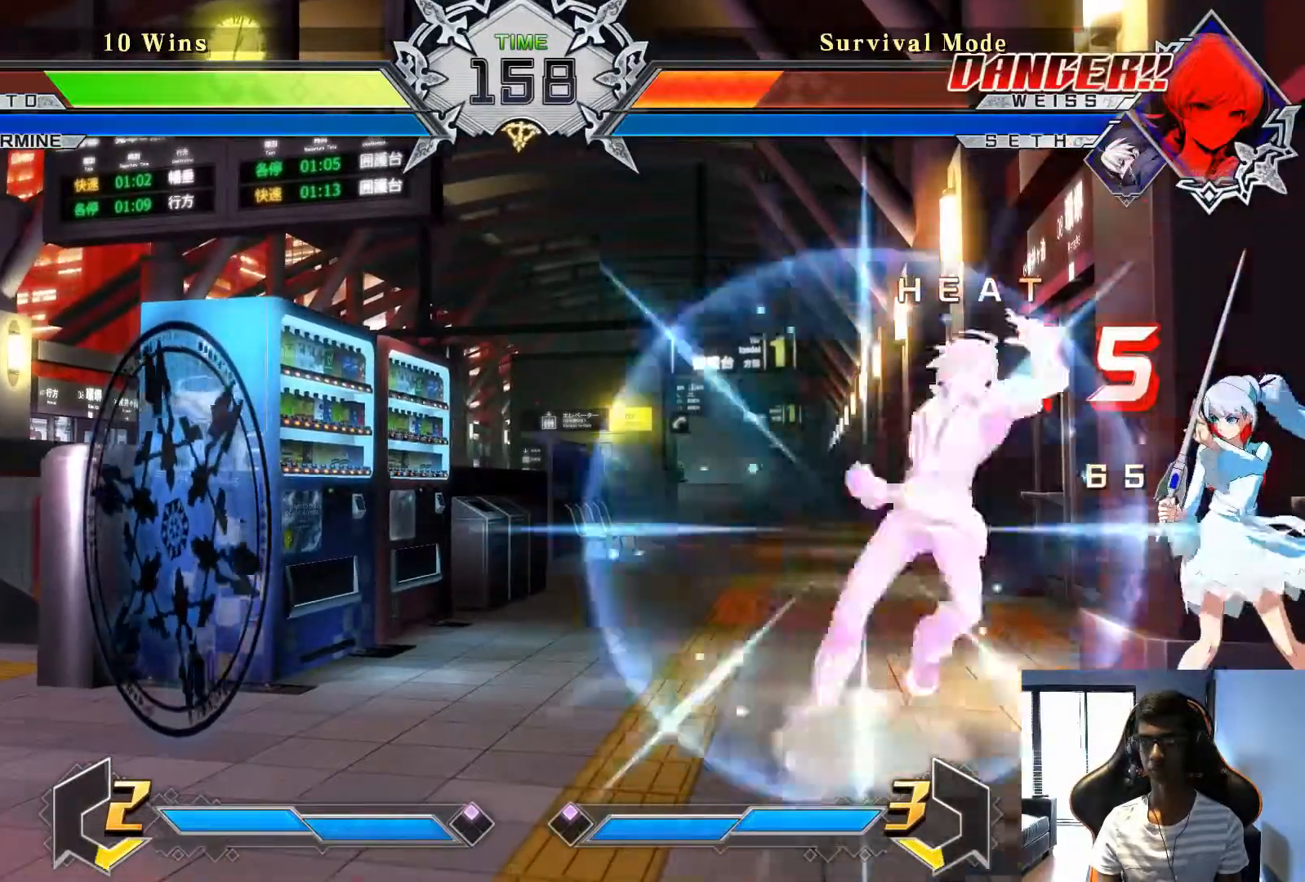
{"buttons": [], "left_stick": "center", "events": []}
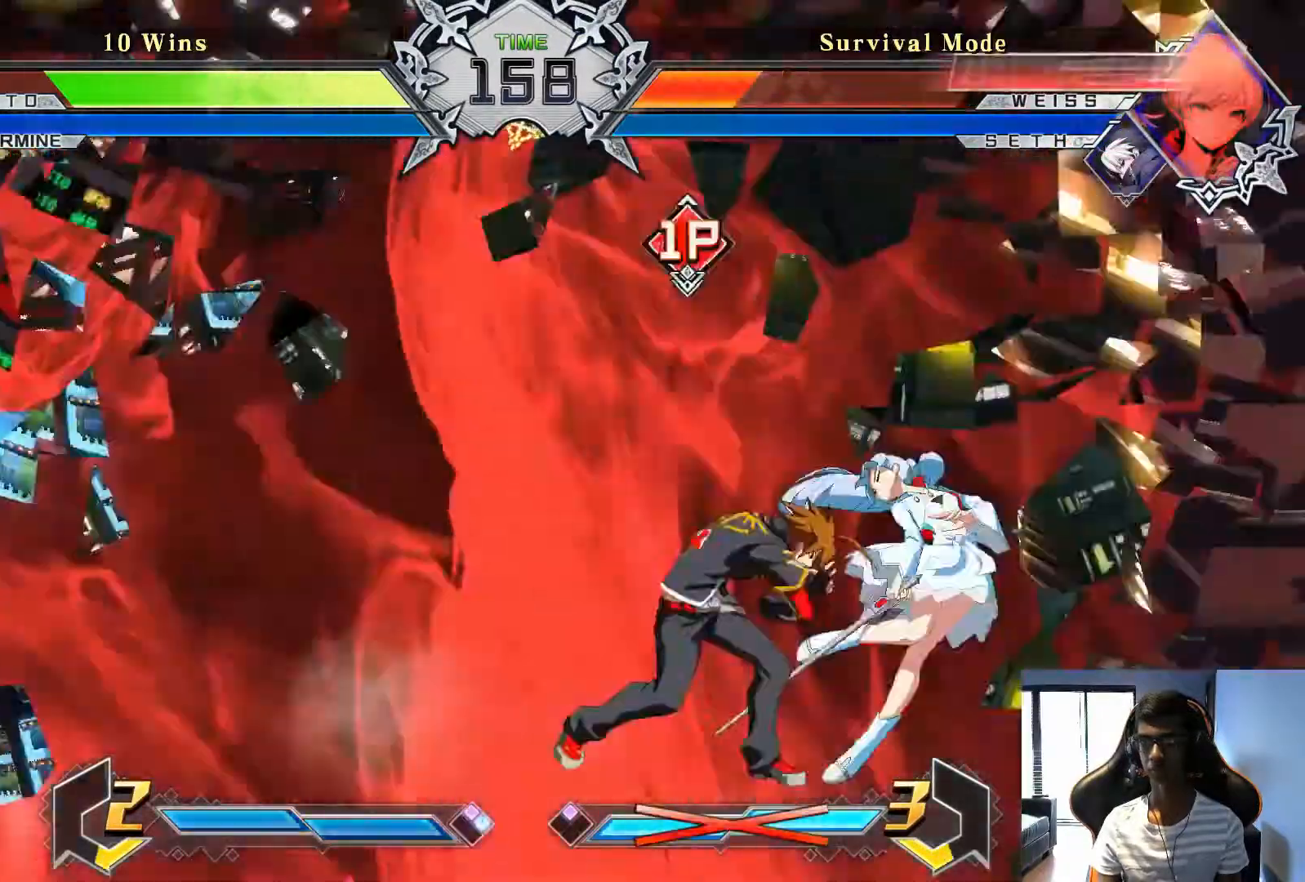
{"buttons": [], "left_stick": "center", "events": []}
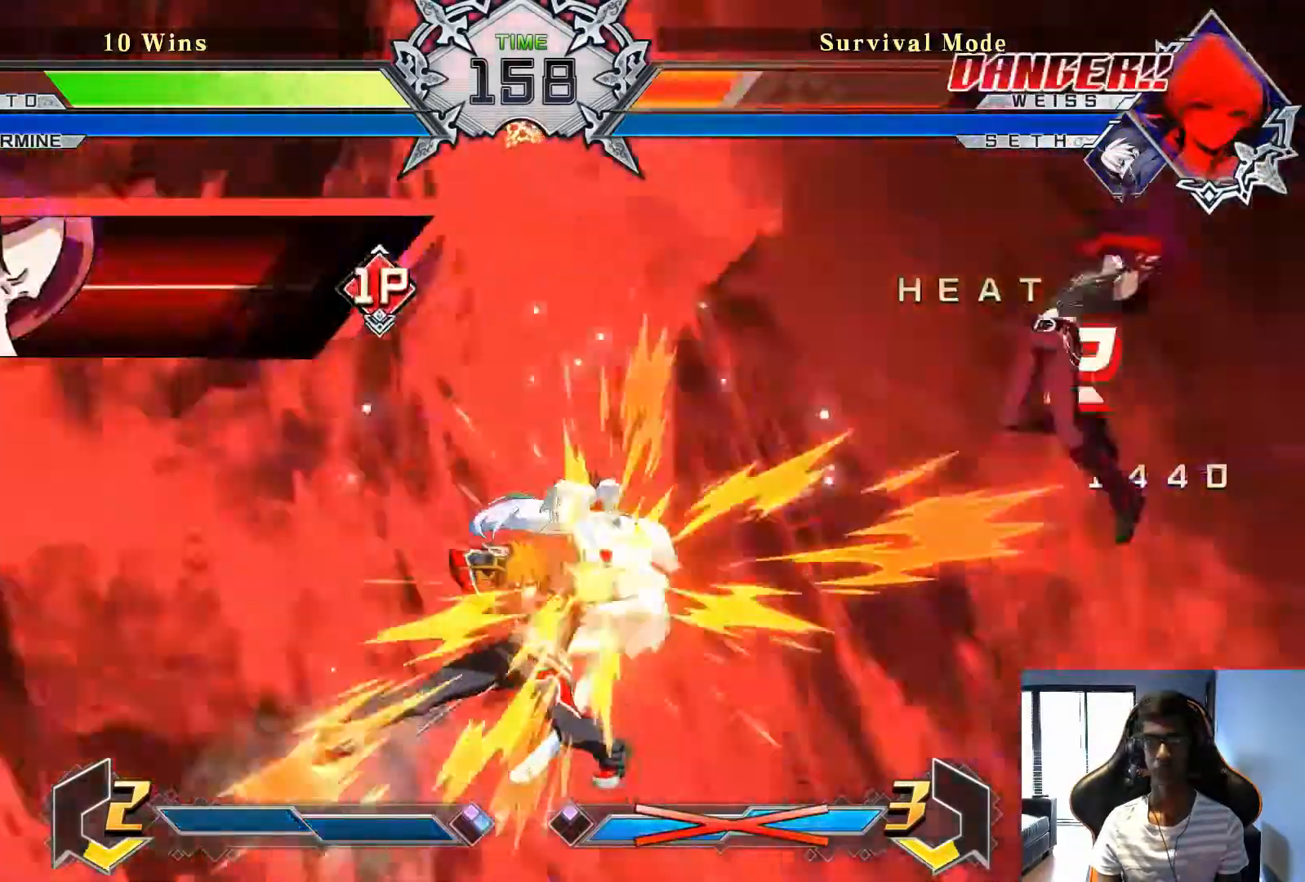
{"buttons": [], "left_stick": "center", "events": []}
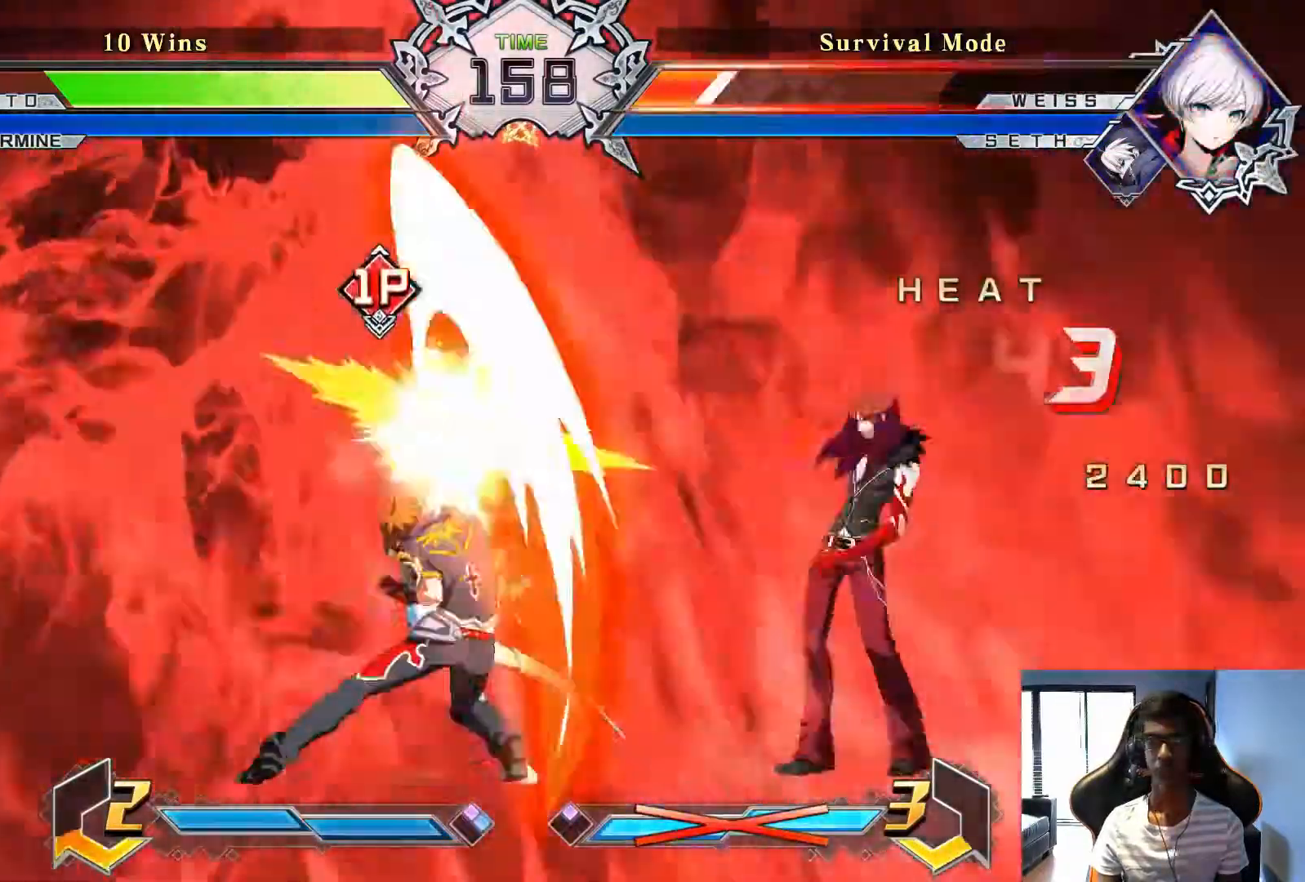
{"buttons": [], "left_stick": "center", "events": []}
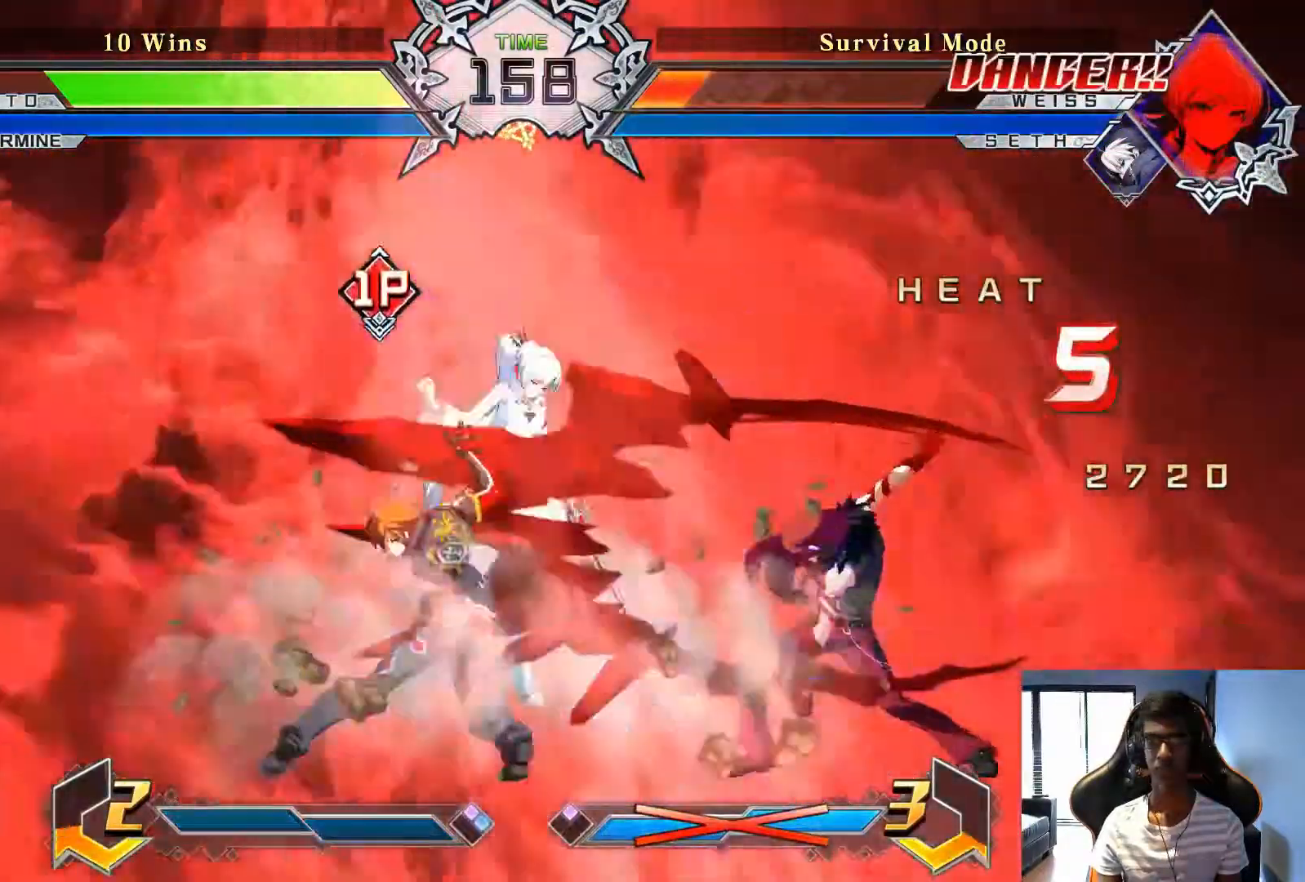
{"buttons": [], "left_stick": "center", "events": [[333, "R1", "down"], [417, "R1", "up"]]}
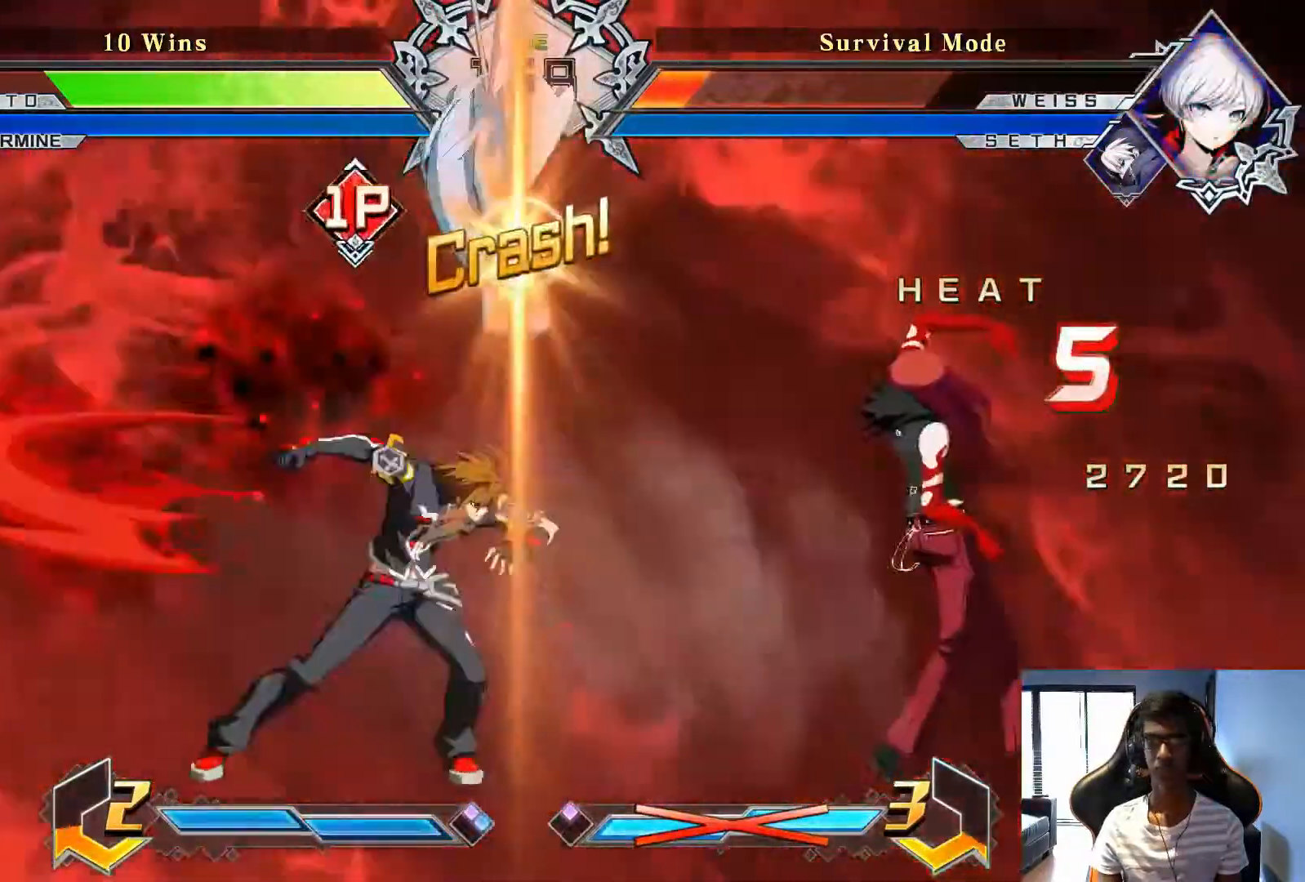
{"buttons": [], "left_stick": "center", "events": []}
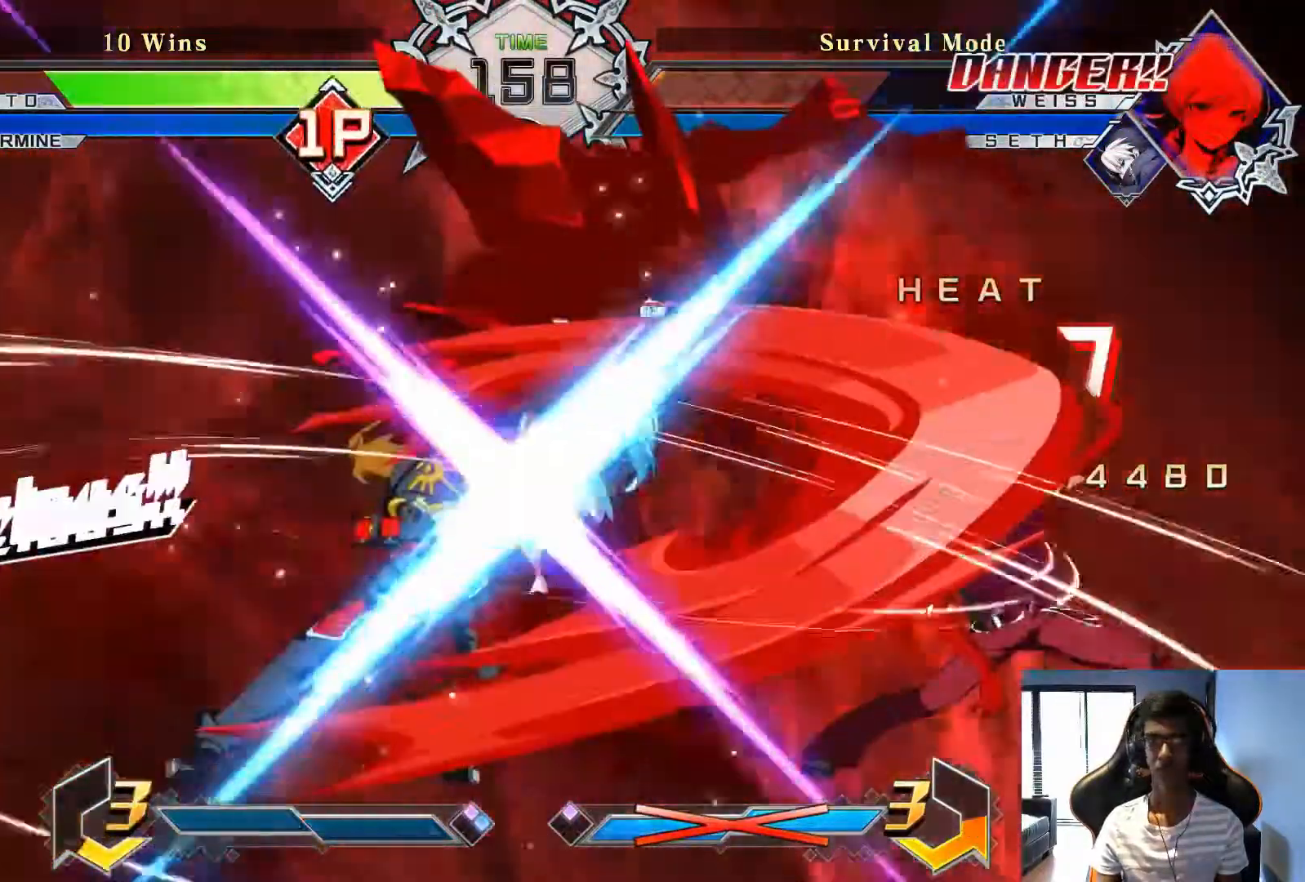
{"buttons": [], "left_stick": "center", "events": []}
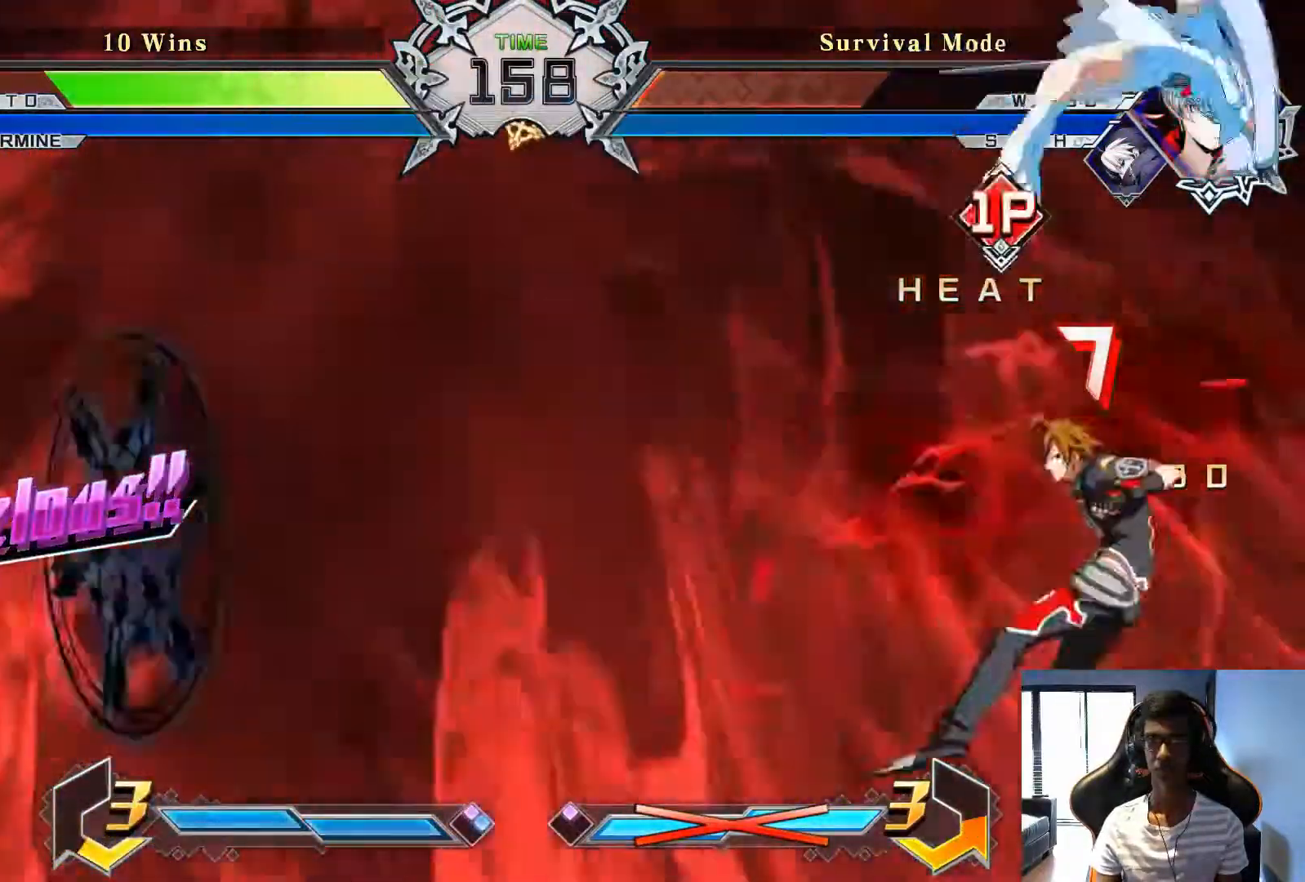
{"buttons": [], "left_stick": "right", "events": [[375, "left_stick", "right"]]}
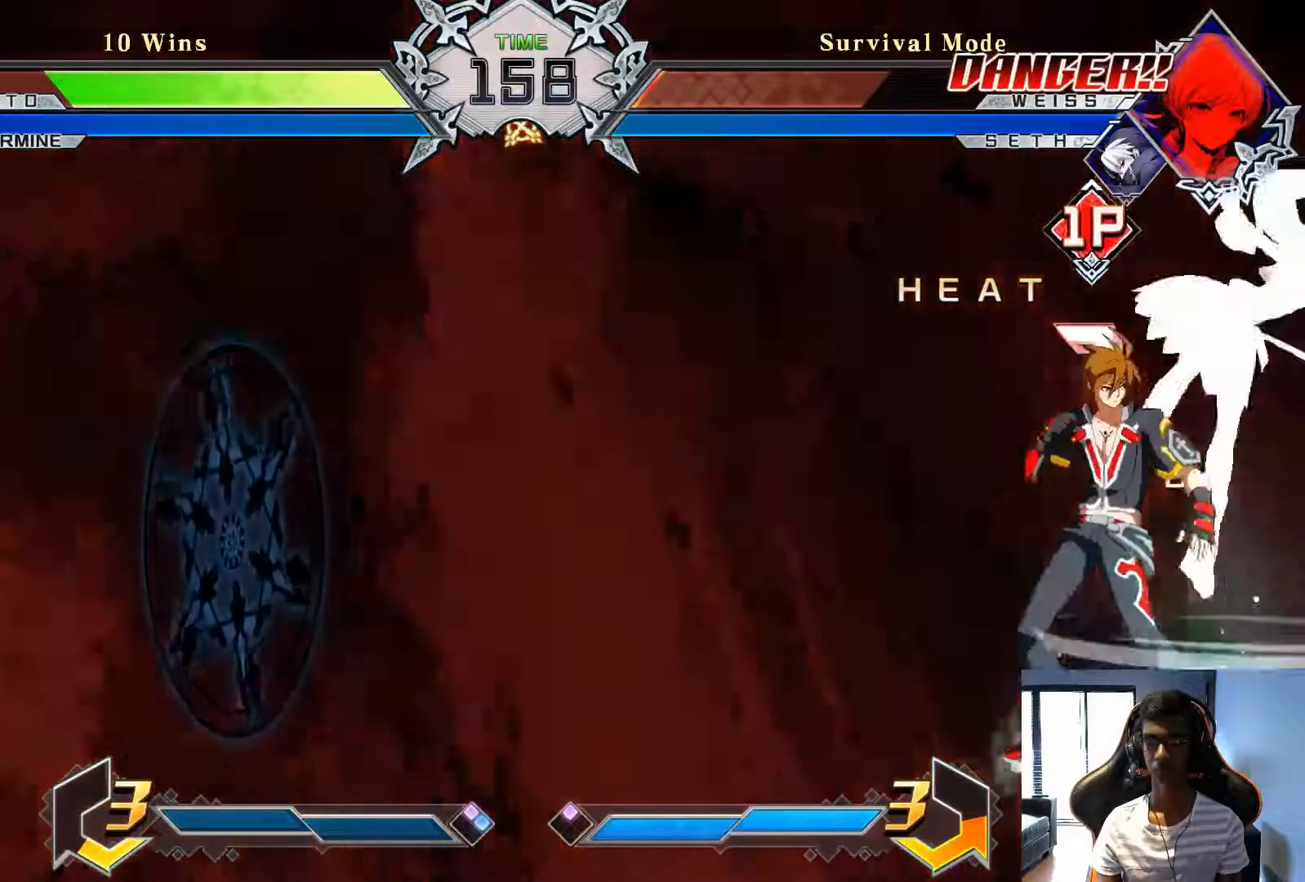
{"buttons": [], "left_stick": "center", "events": [[125, "left_stick", "center"], [333, "SQUARE", "down"], [333, "left_stick", "down"], [417, "SQUARE", "up"], [500, "left_stick", "center"]]}
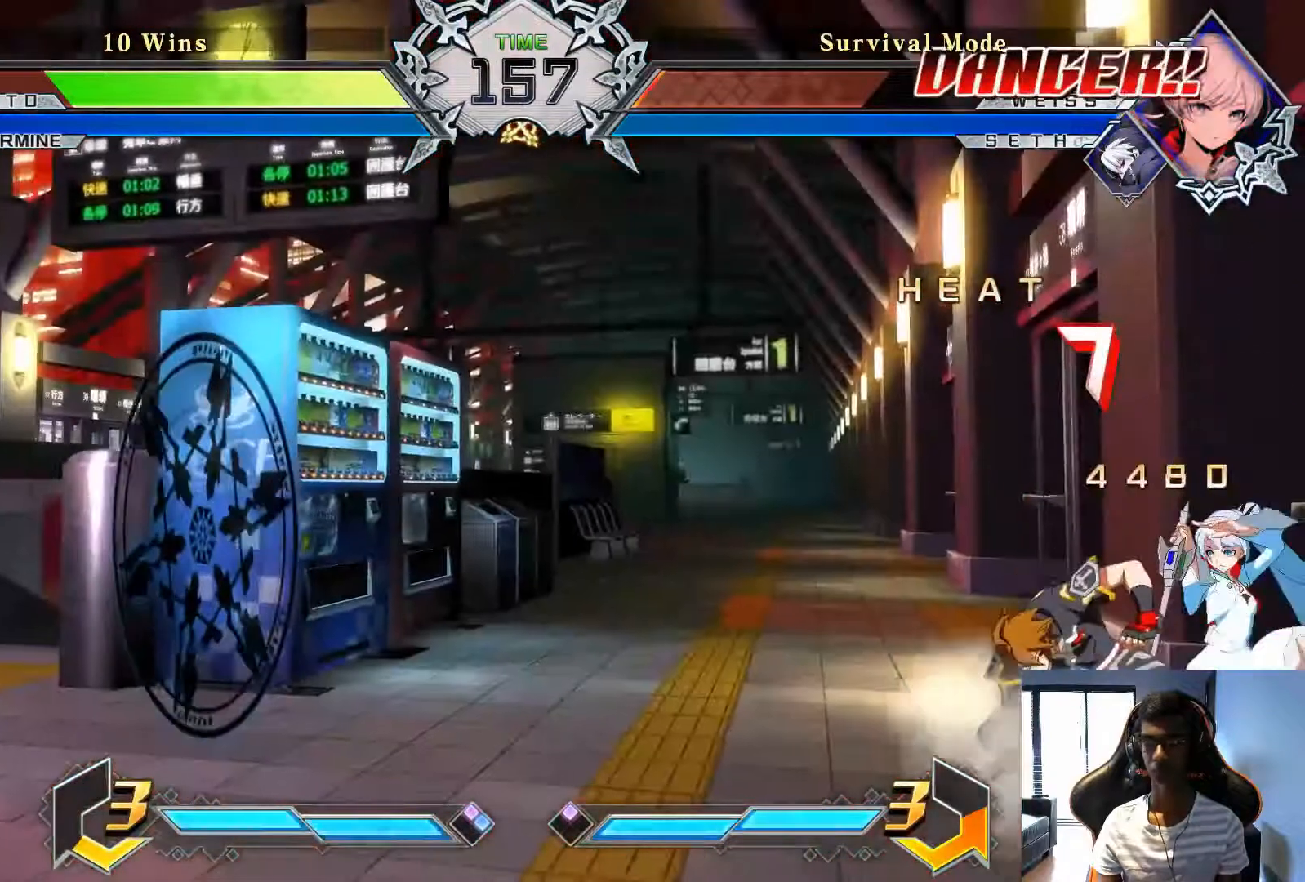
{"buttons": [], "left_stick": "center", "events": [[333, "SQUARE", "down"], [417, "SQUARE", "up"]]}
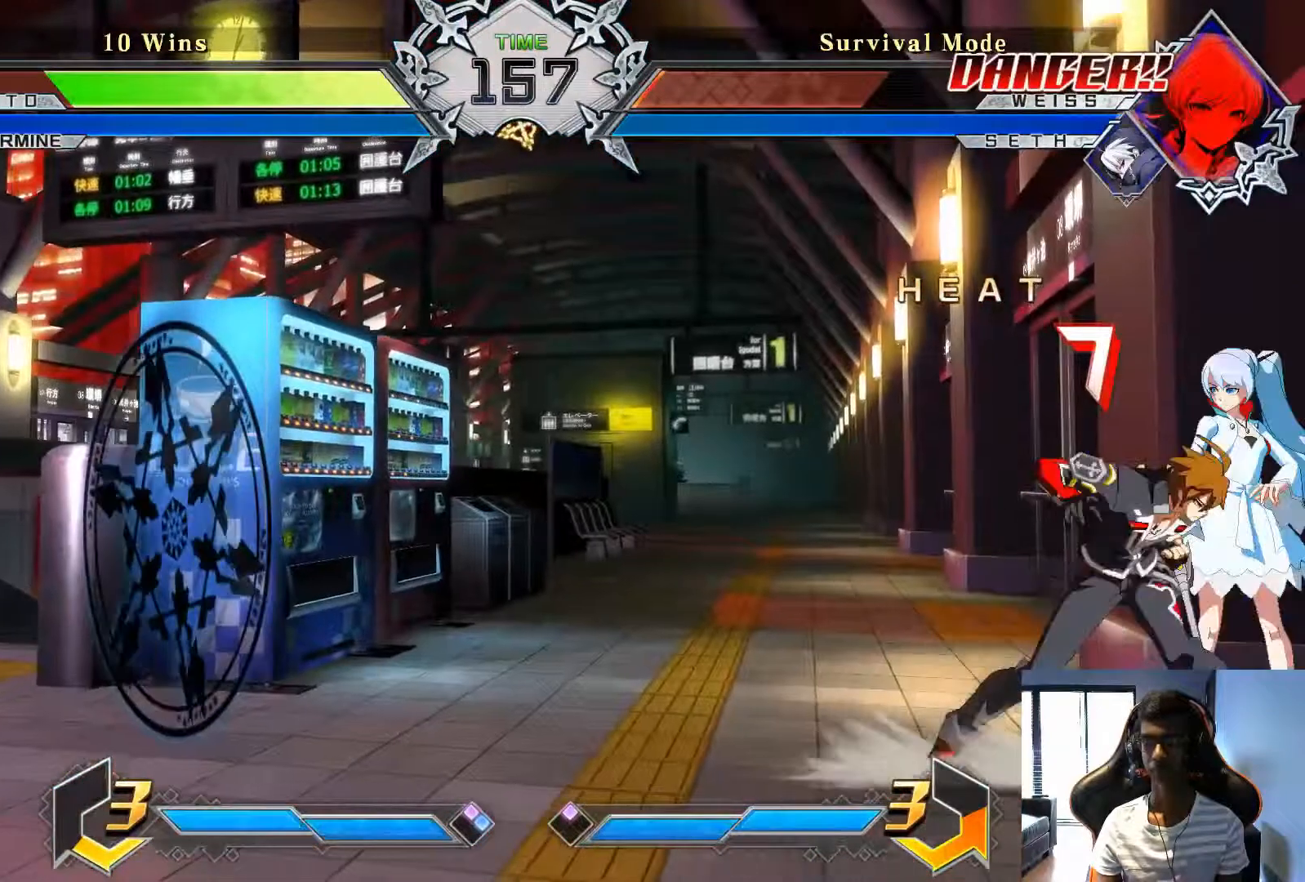
{"buttons": [], "left_stick": "down", "events": [[42, "TRIANGLE", "down"], [83, "TRIANGLE", "up"], [458, "left_stick", "down"]]}
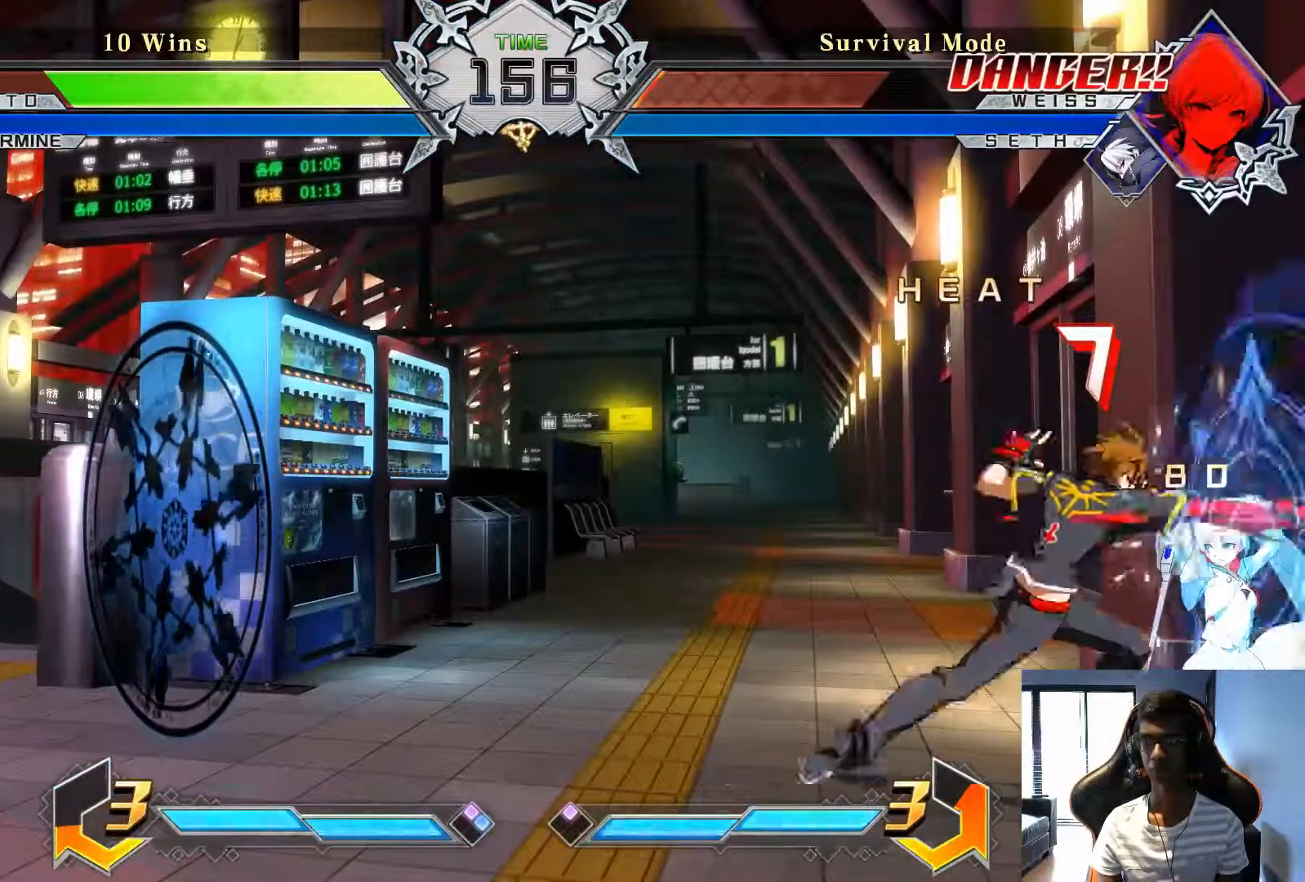
{"buttons": ["TRIANGLE"], "left_stick": "down", "events": [[500, "TRIANGLE", "down"]]}
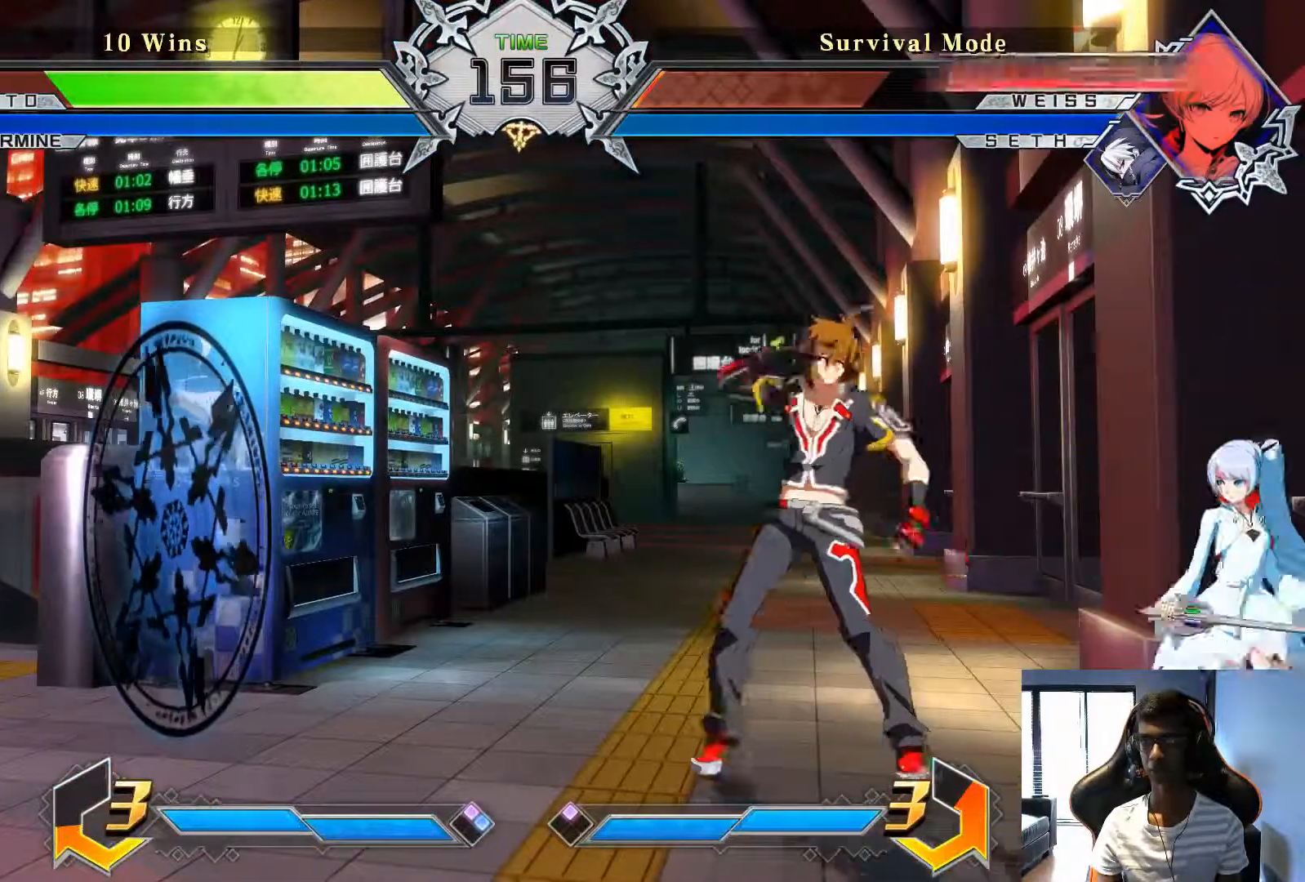
{"buttons": [], "left_stick": "center", "events": [[42, "TRIANGLE", "up"], [42, "left_stick", "center"], [167, "left_stick", "right"], [292, "TRIANGLE", "down"], [333, "TRIANGLE", "up"], [500, "left_stick", "center"]]}
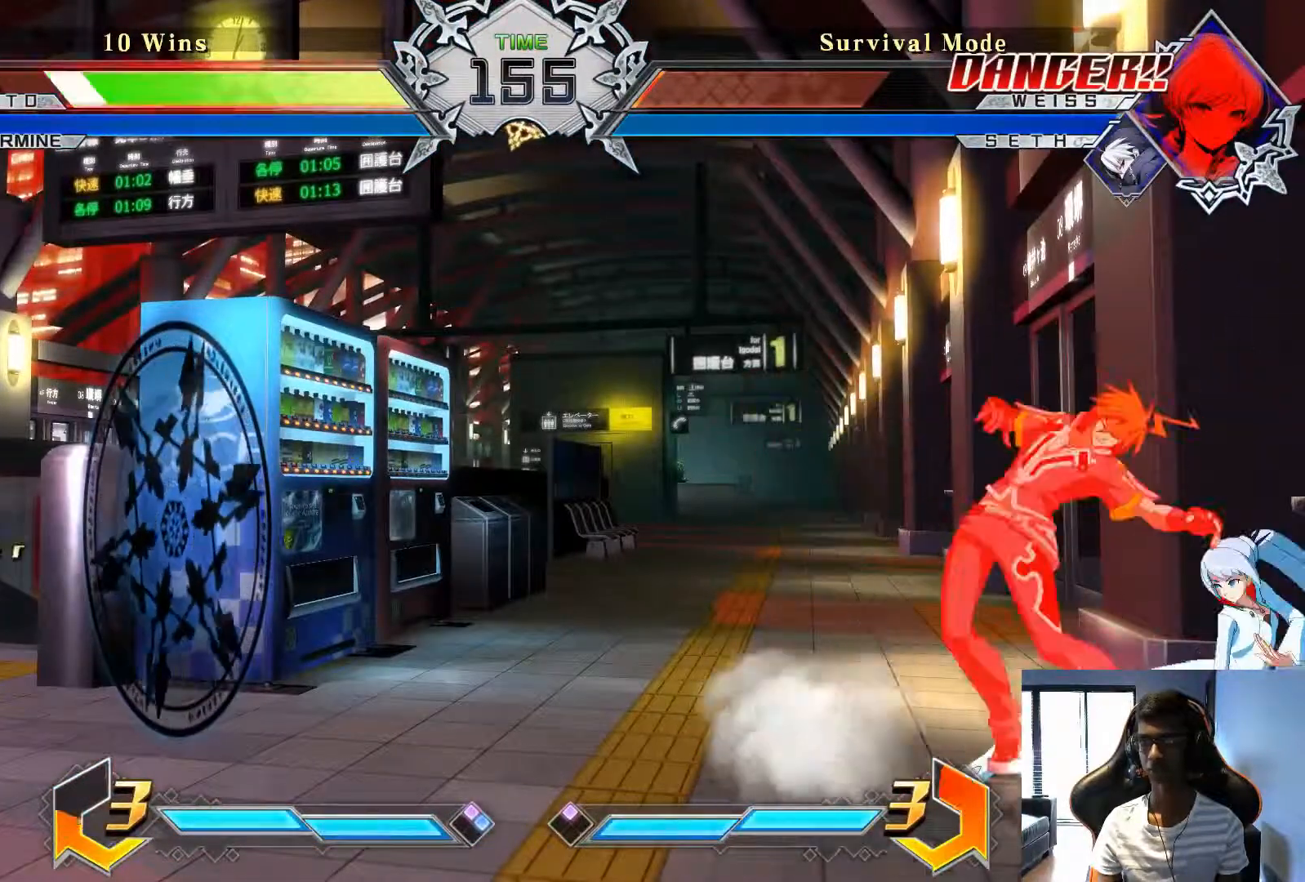
{"buttons": [], "left_stick": "down-left", "events": [[250, "left_stick", "down-left"], [333, "SQUARE", "down"], [417, "SQUARE", "up"]]}
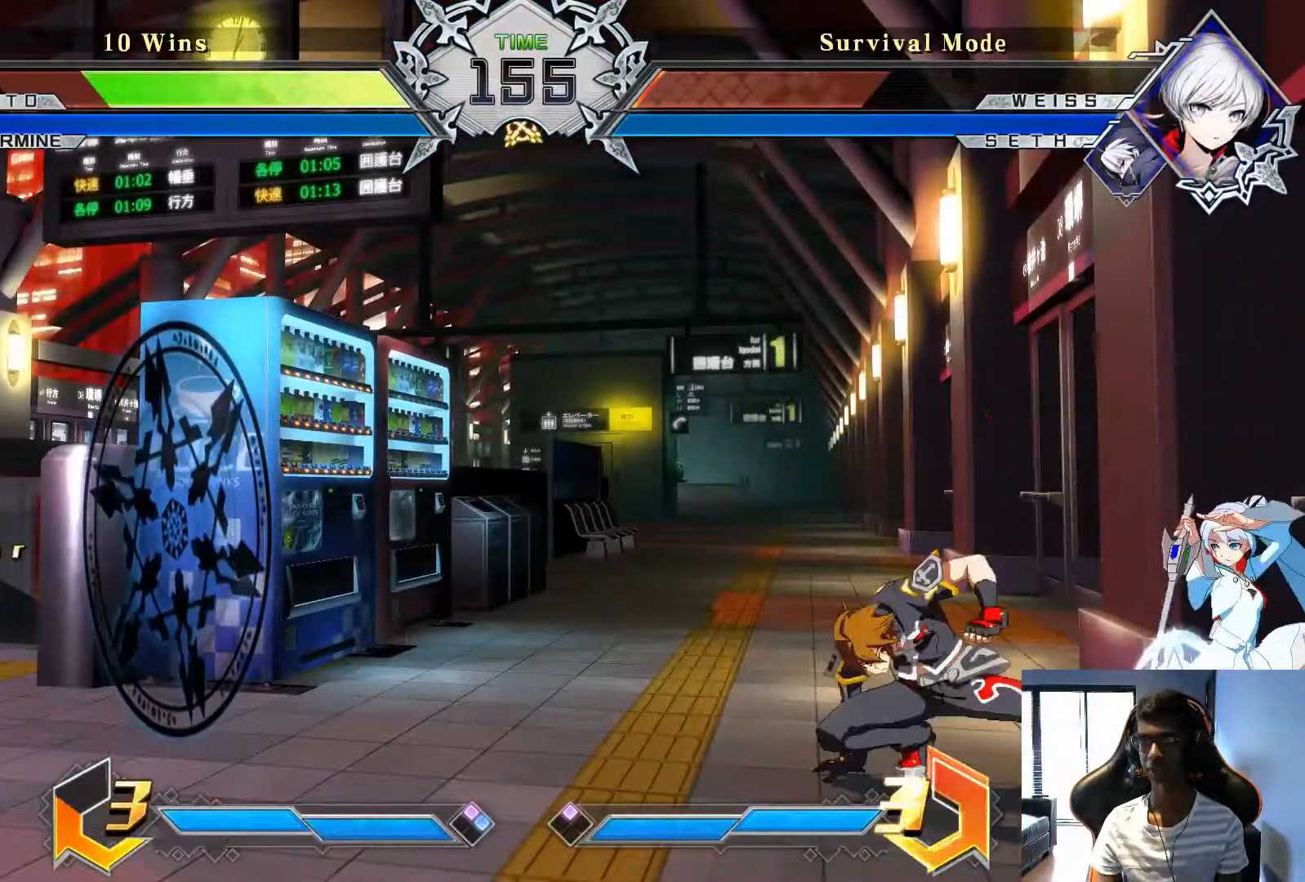
{"buttons": [], "left_stick": "center", "events": [[250, "left_stick", "center"], [375, "TRIANGLE", "down"], [417, "TRIANGLE", "up"]]}
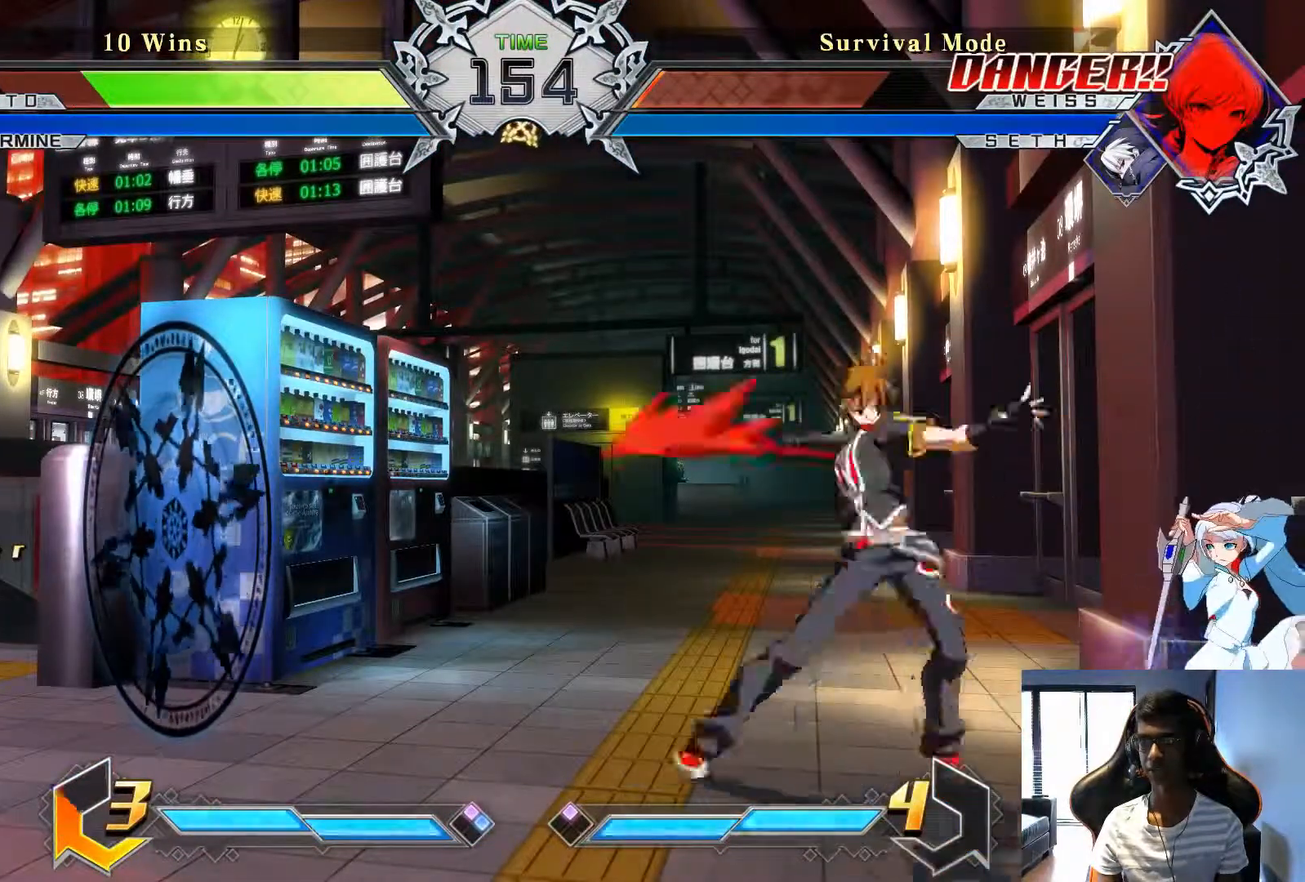
{"buttons": [], "left_stick": "right", "events": [[83, "left_stick", "right"]]}
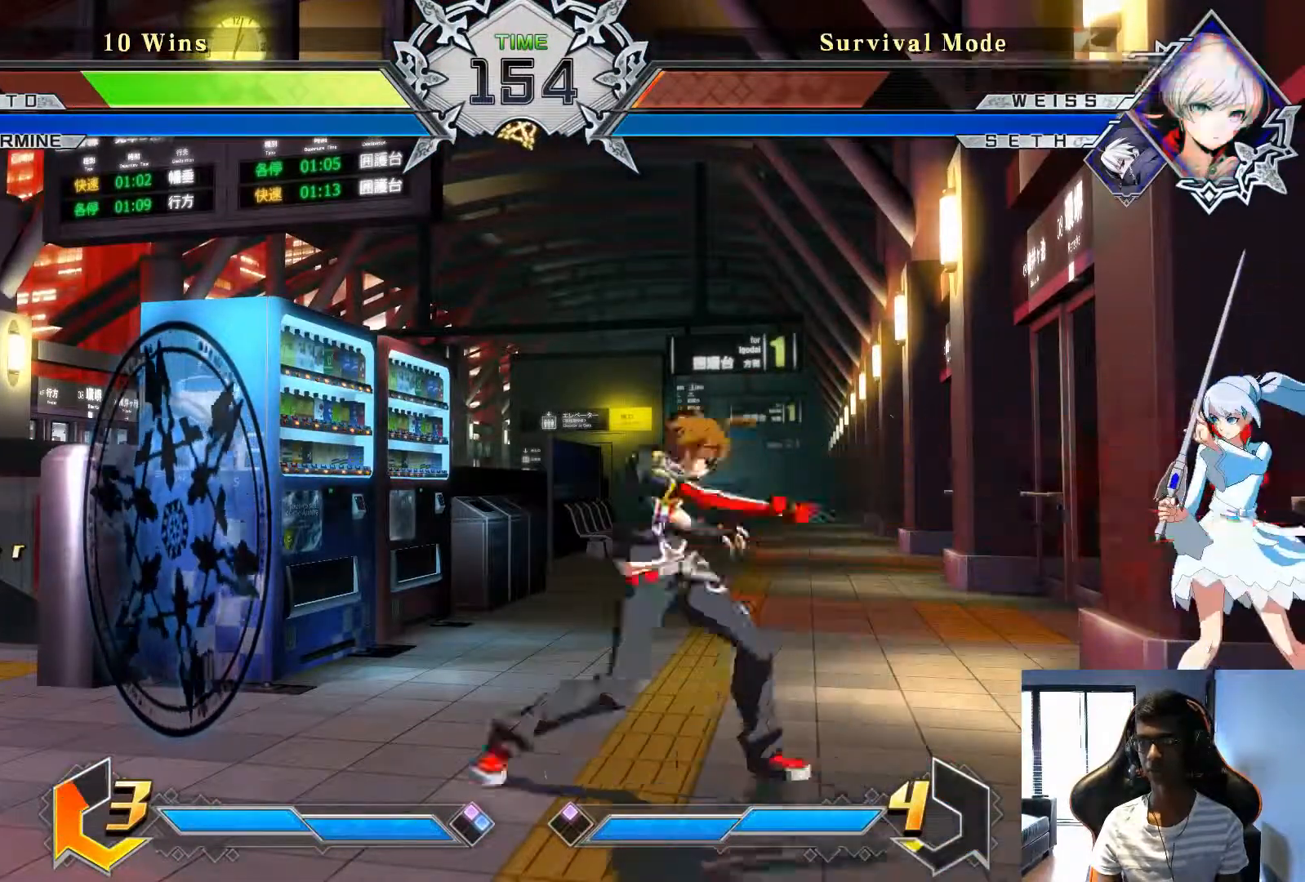
{"buttons": [], "left_stick": "center", "events": [[125, "R1", "down"], [167, "R1", "up"], [417, "left_stick", "center"]]}
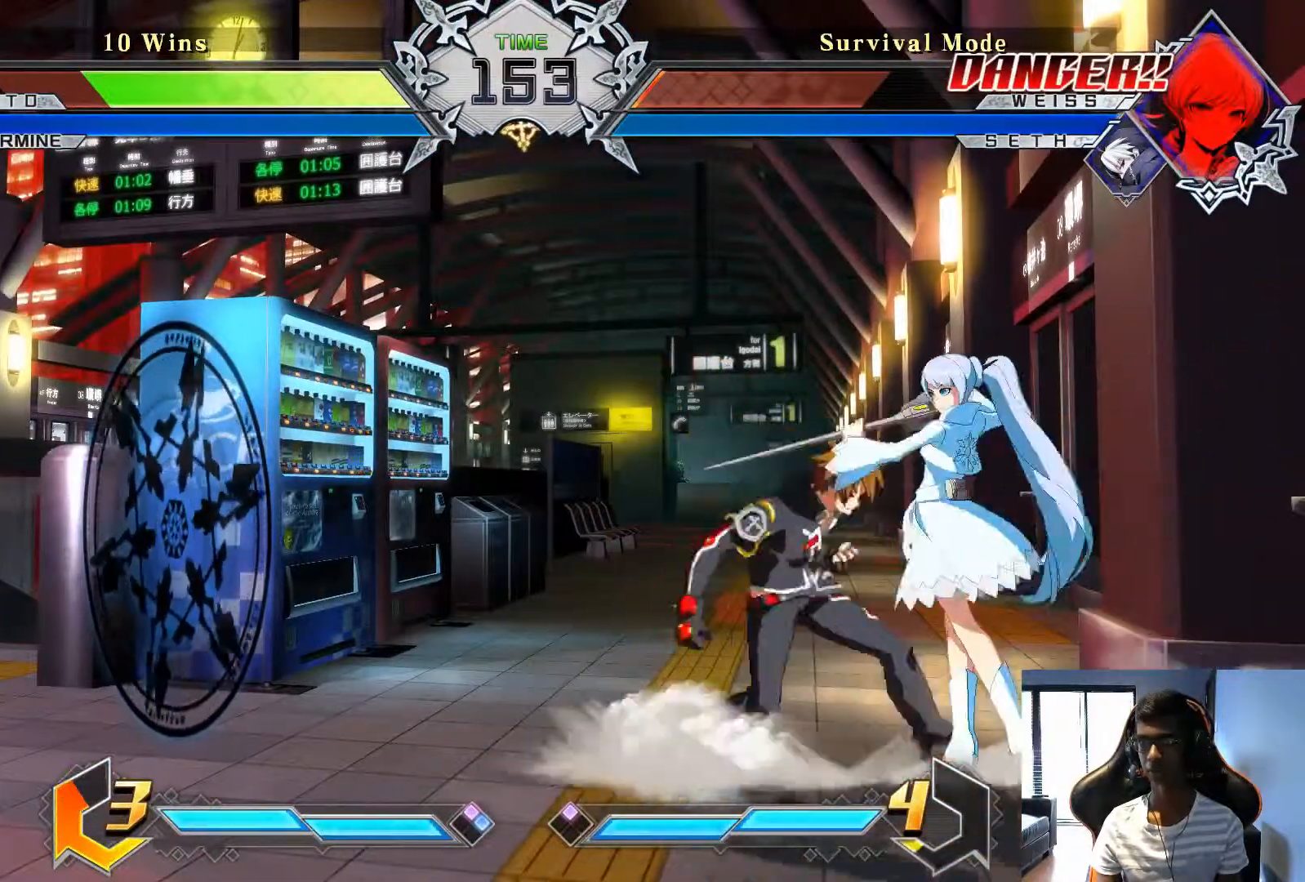
{"buttons": [], "left_stick": "down-left", "events": [[250, "SQUARE", "down"], [333, "SQUARE", "up"], [417, "left_stick", "down-left"]]}
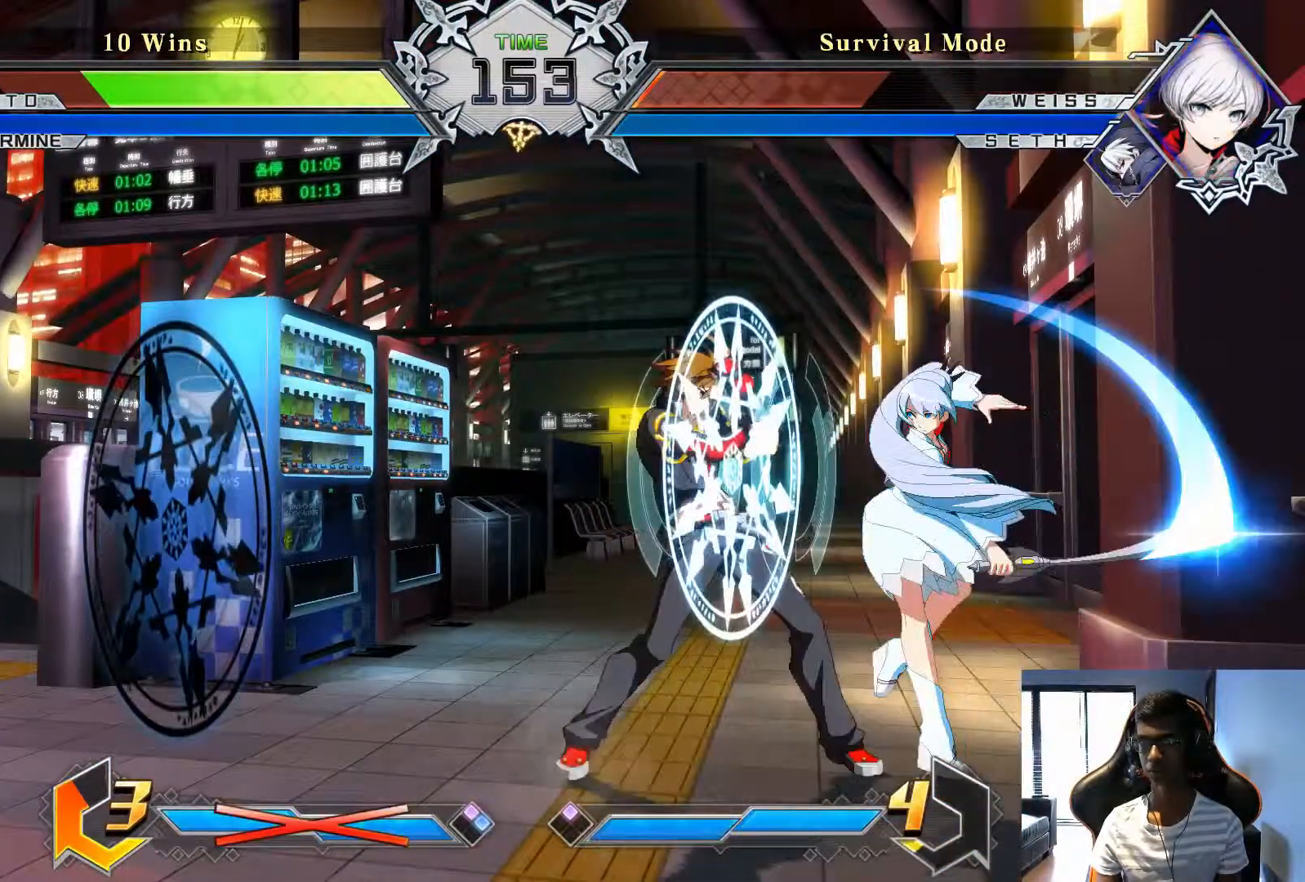
{"buttons": [], "left_stick": "down-left", "events": [[125, "TRIANGLE", "down"], [167, "TRIANGLE", "up"], [417, "R1", "down"], [417, "TRIANGLE", "down"], [458, "R1", "up"], [458, "TRIANGLE", "up"]]}
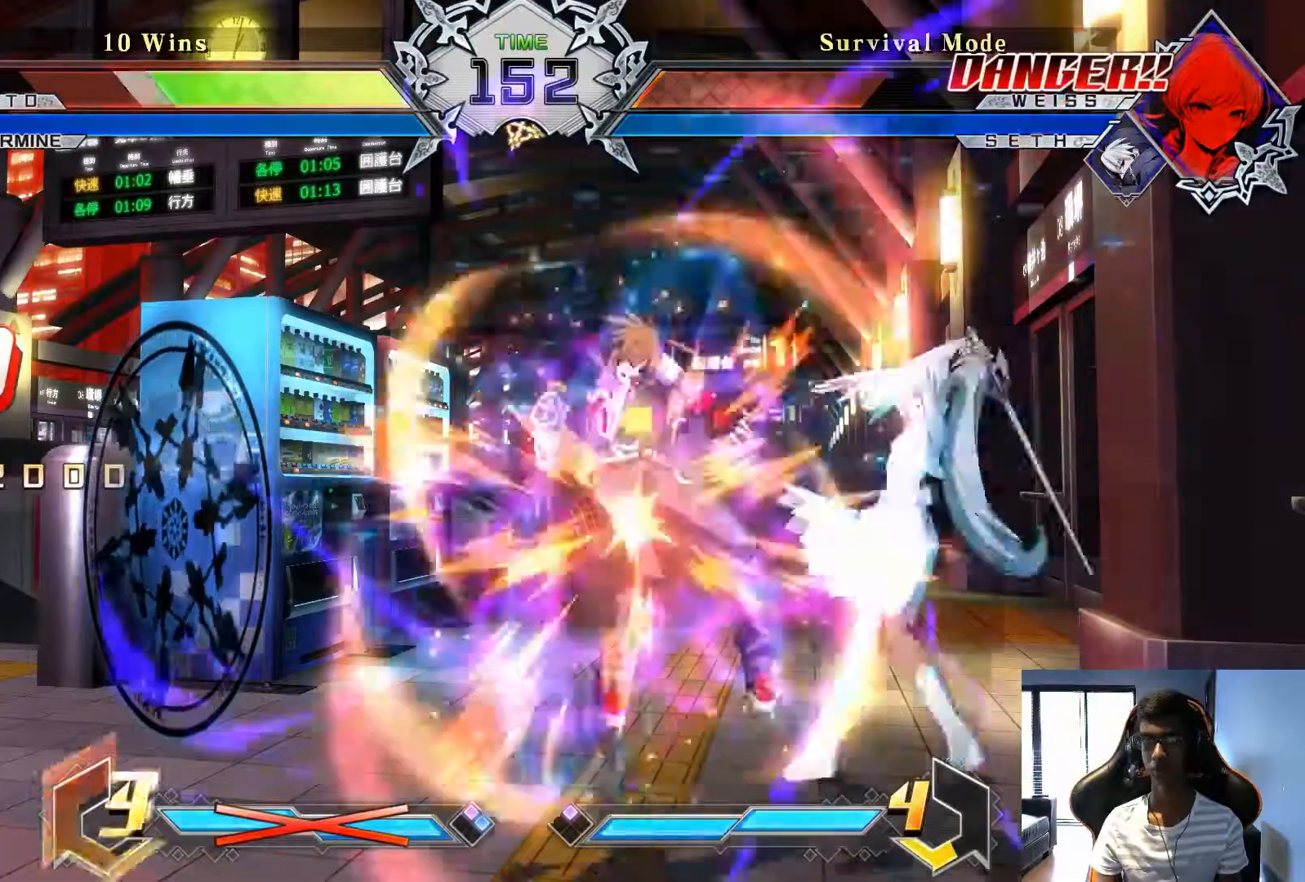
{"buttons": [], "left_stick": "center", "events": [[42, "left_stick", "center"], [333, "SQUARE", "down"], [417, "SQUARE", "up"]]}
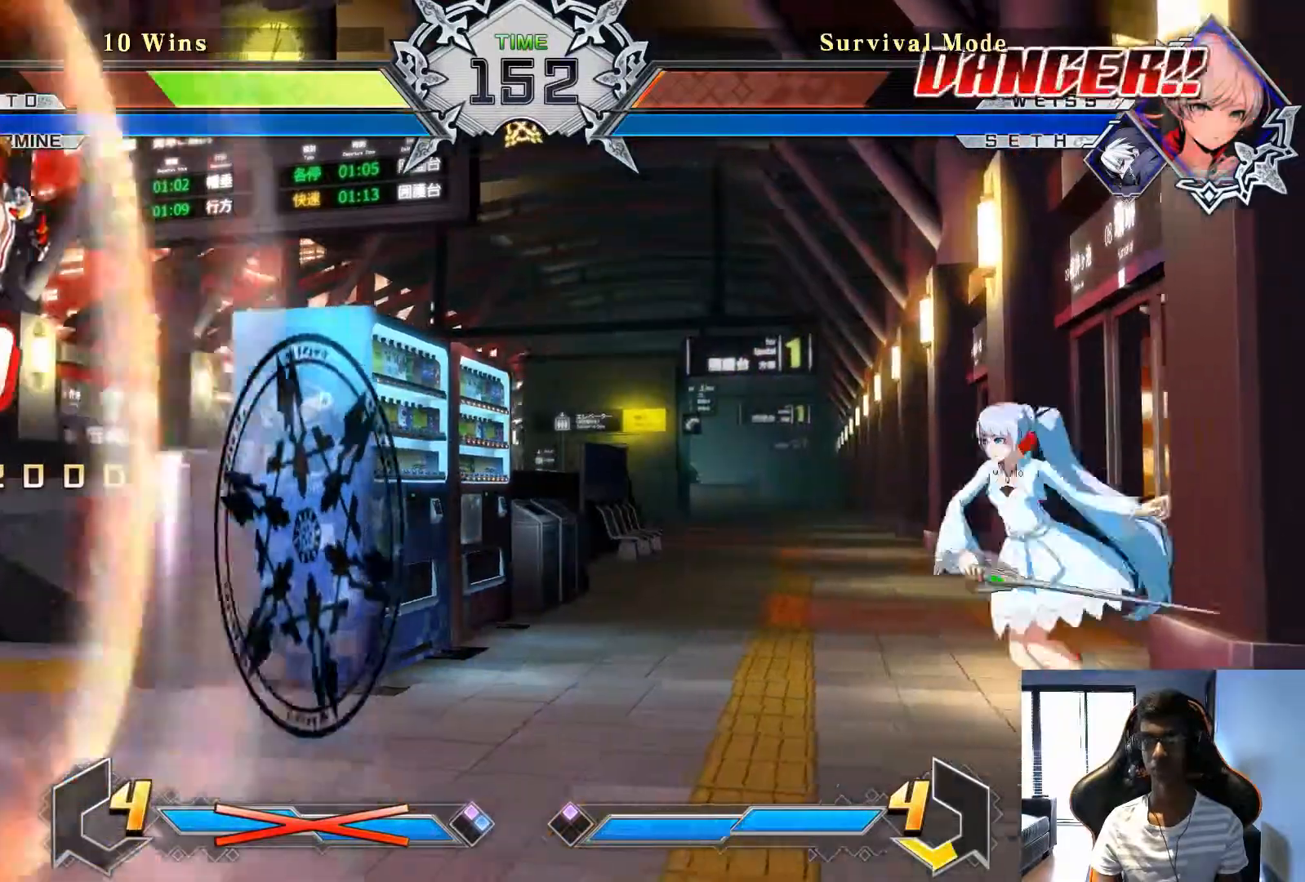
{"buttons": [], "left_stick": "center", "events": [[42, "SQUARE", "down"], [167, "SQUARE", "up"], [250, "SQUARE", "down"], [333, "SQUARE", "up"]]}